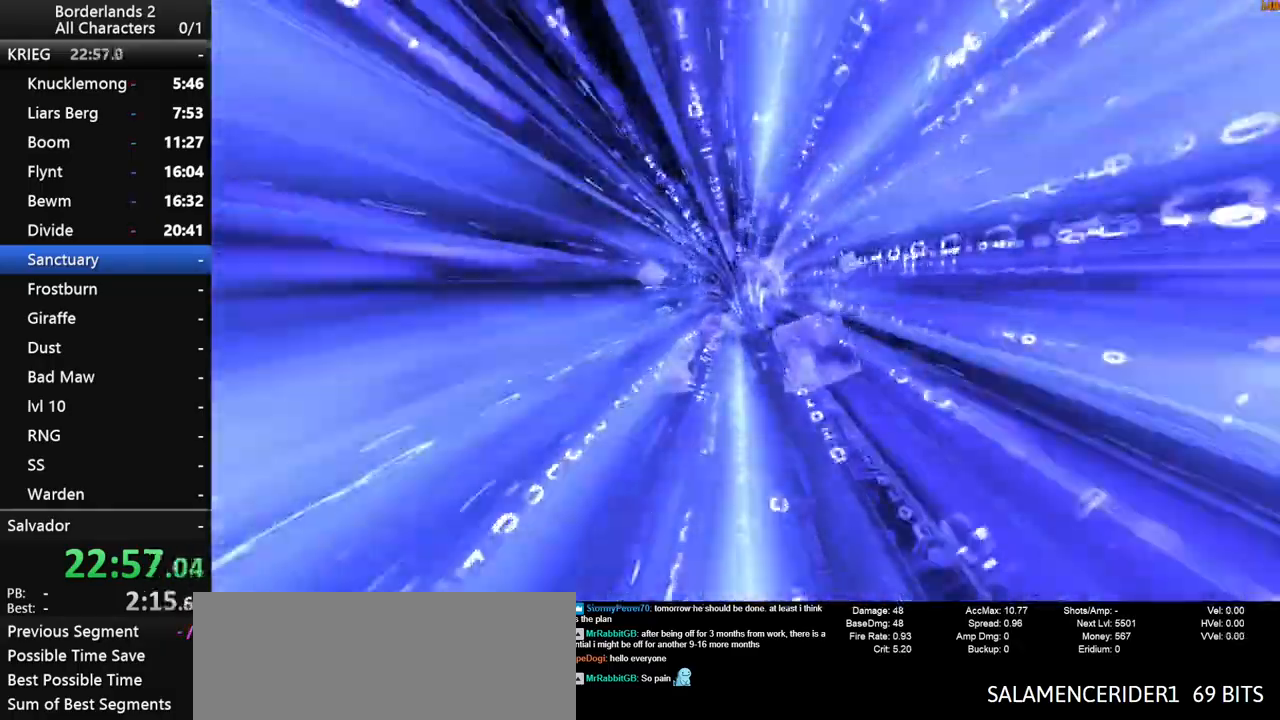
Gameplay with keyboard and mouse; each line is a JSON object with the keys and mouse buttons held at the frame after it. "events" lists presses ("down") and releases ("up") of "1", "2", "3", "4", "a", "b", "c", "ctrl", "d", "down", "e", "end", "escape", "f", "g", "left", "q", "r", "return", "right", "s", "shift", "space", "t", "up", "v", "w", "x", "y", "z", "mouse_left", "mouse_middle", "mouse_right", "mouse_wheel_up" and "mouse_wheel_down" between this image and that frame as [ms after this image, input, new state], when the widget could be followed in between. "mouse_left", "mouse_middle", "mouse_right", "mouse_wheel_up", "mouse_wheel_down" = the "left", "middle", "right", "wheel_up", "wheel_down" buttons of the "mouse" list. No other keys are recorded. "mouse_move" is the direction in which the mouse moves at that frame (one of eight, or "still"), when it could be read. Not read: other_keys tab.
{"keys": [], "mouse": [], "mouse_move": "still", "events": []}
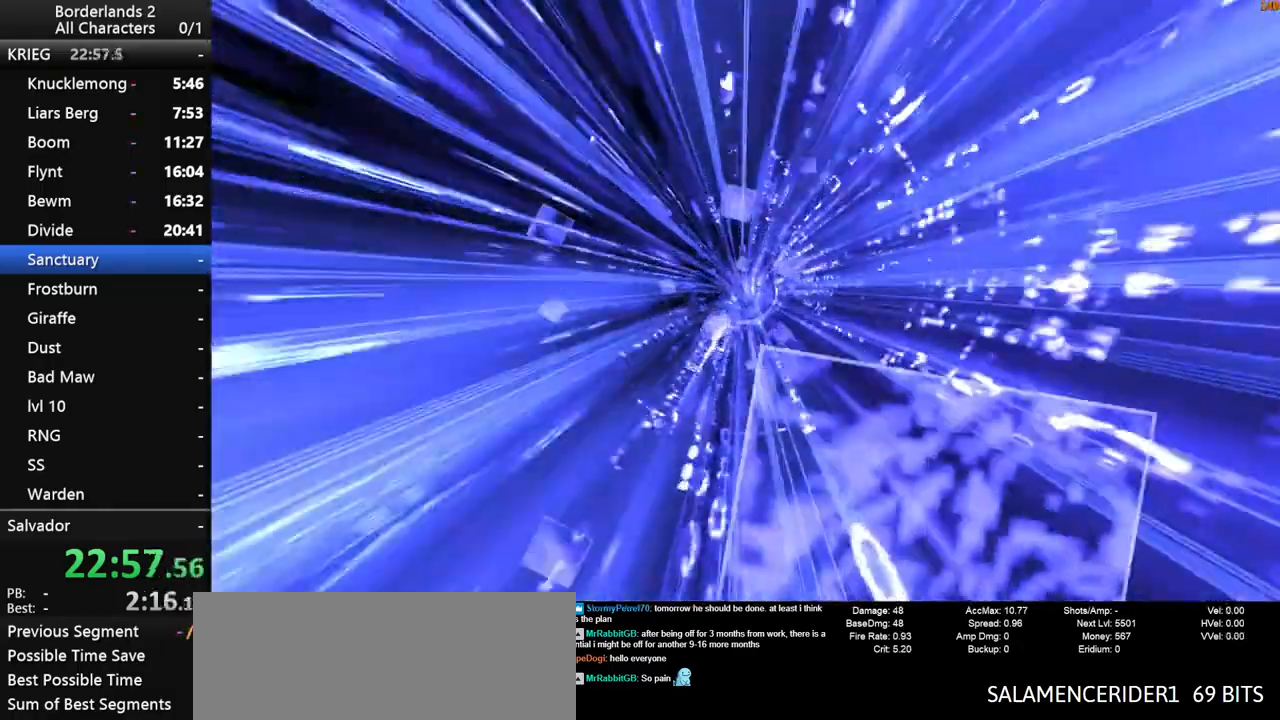
{"keys": ["a"], "mouse": [], "mouse_move": "still", "events": [[450, "a", "down"]]}
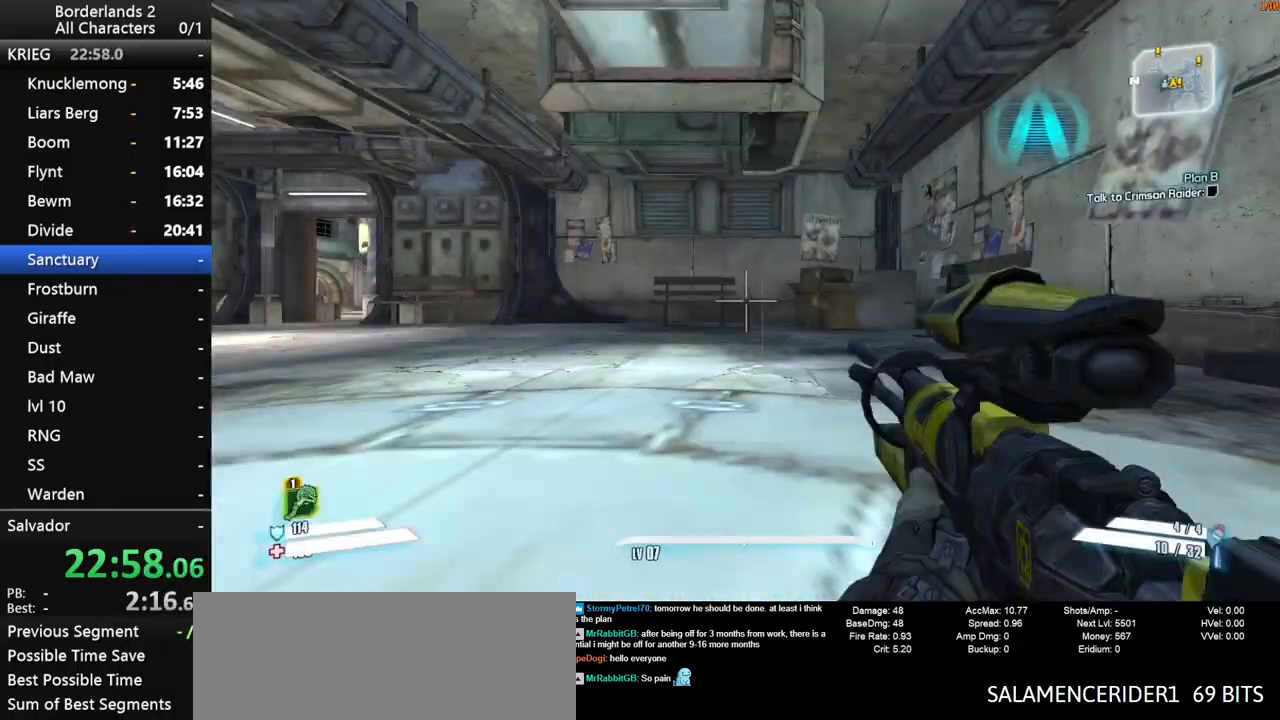
{"keys": ["shift", "w"], "mouse": [], "mouse_move": "still", "events": [[50, "w", "down"], [100, "shift", "down"], [183, "a", "up"]]}
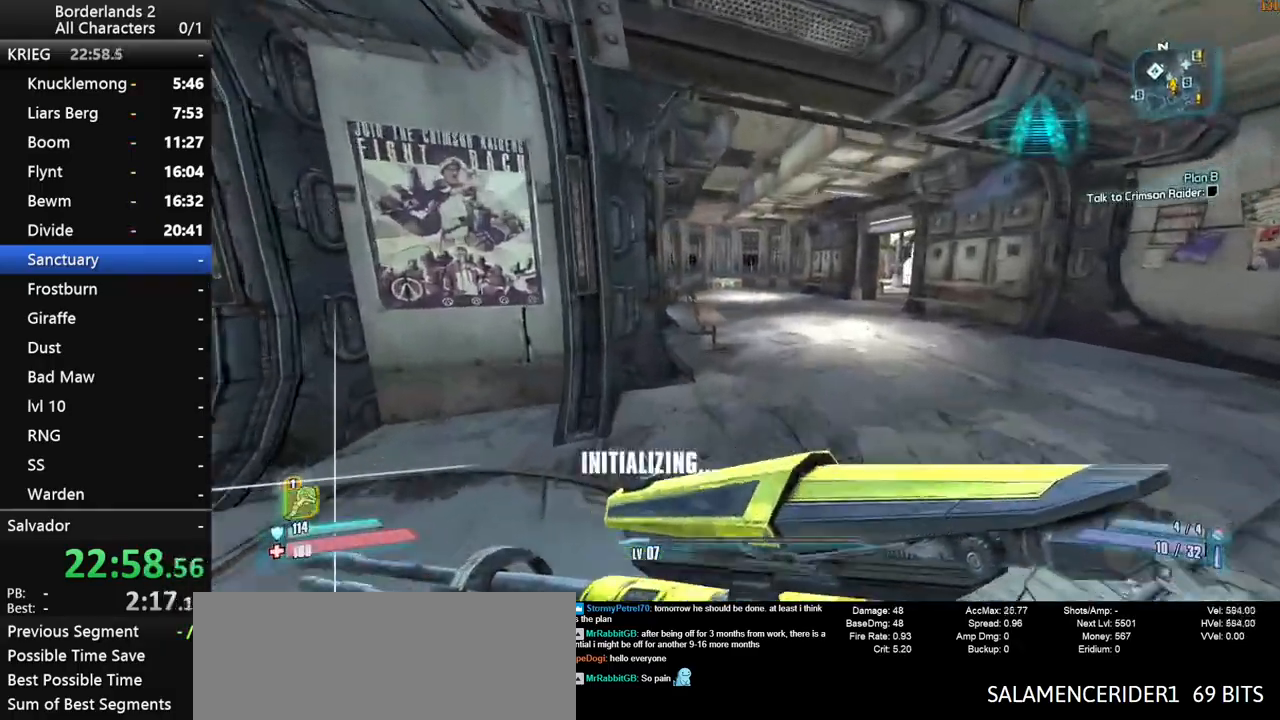
{"keys": ["shift", "w"], "mouse": [], "mouse_move": "still", "events": [[350, "d", "down"], [483, "d", "up"]]}
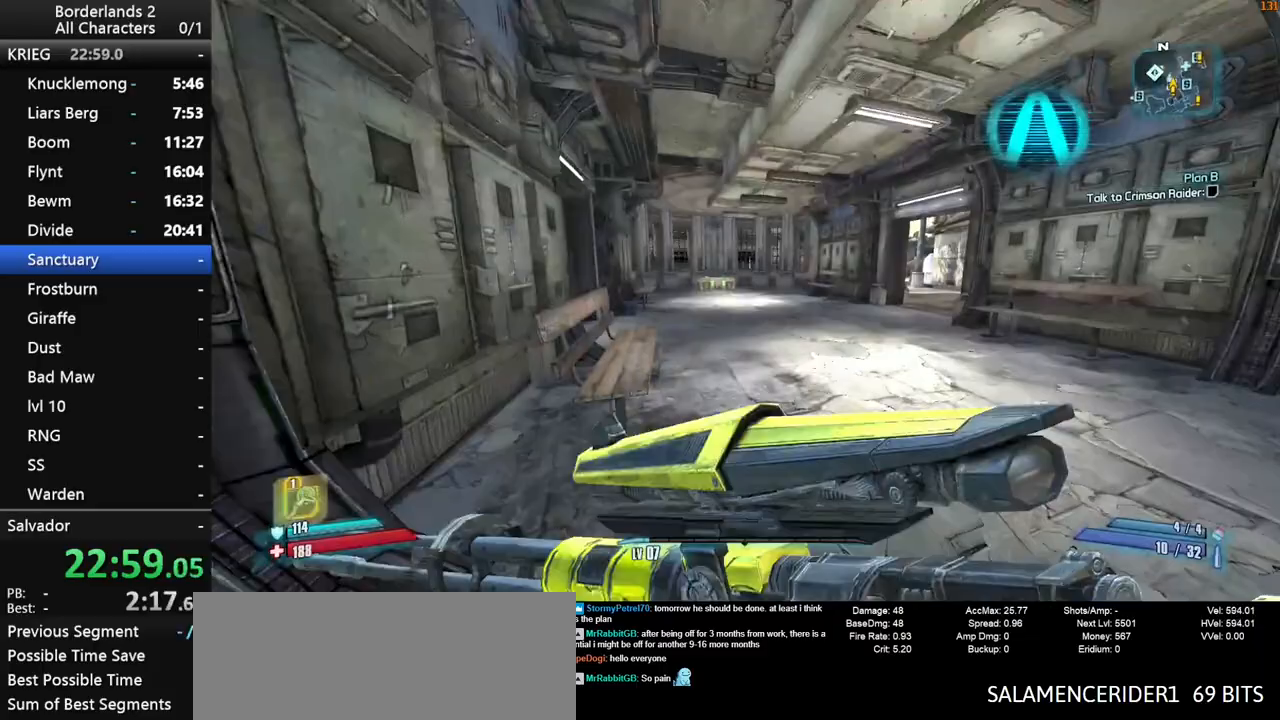
{"keys": ["w"], "mouse": [], "events": [[83, "shift", "up"]]}
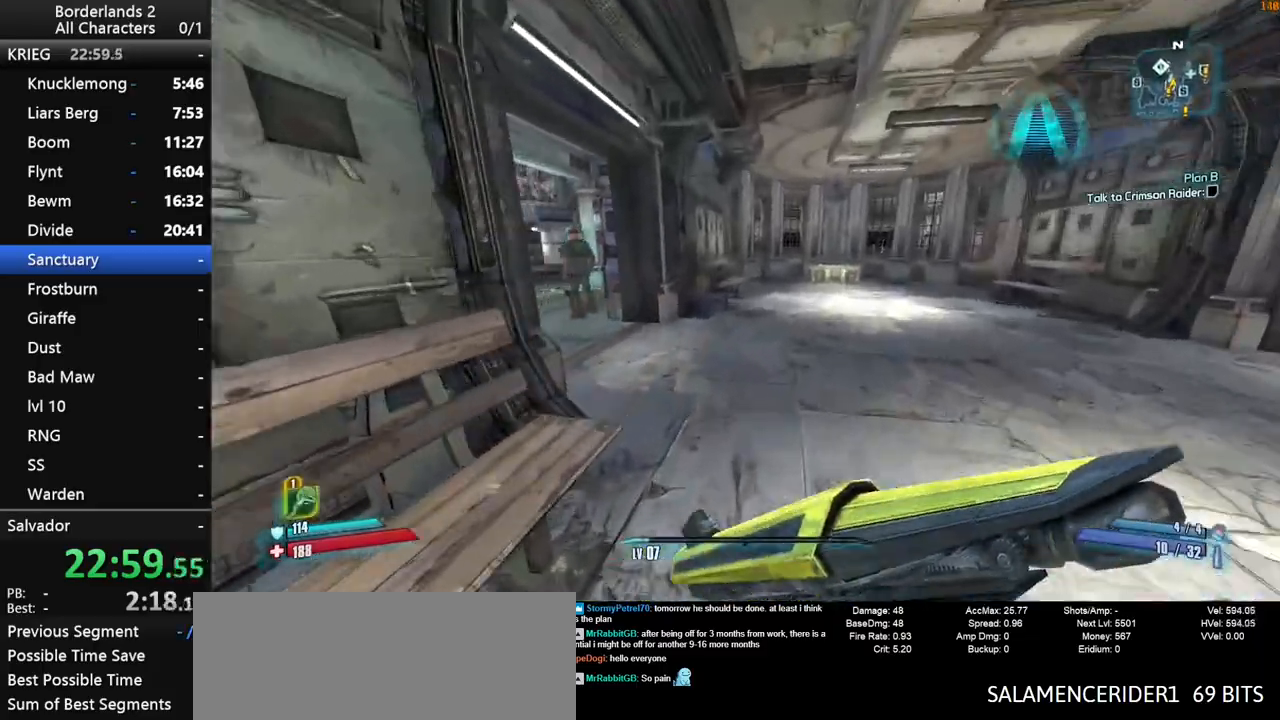
{"keys": ["w"], "mouse": [], "mouse_move": "up", "events": []}
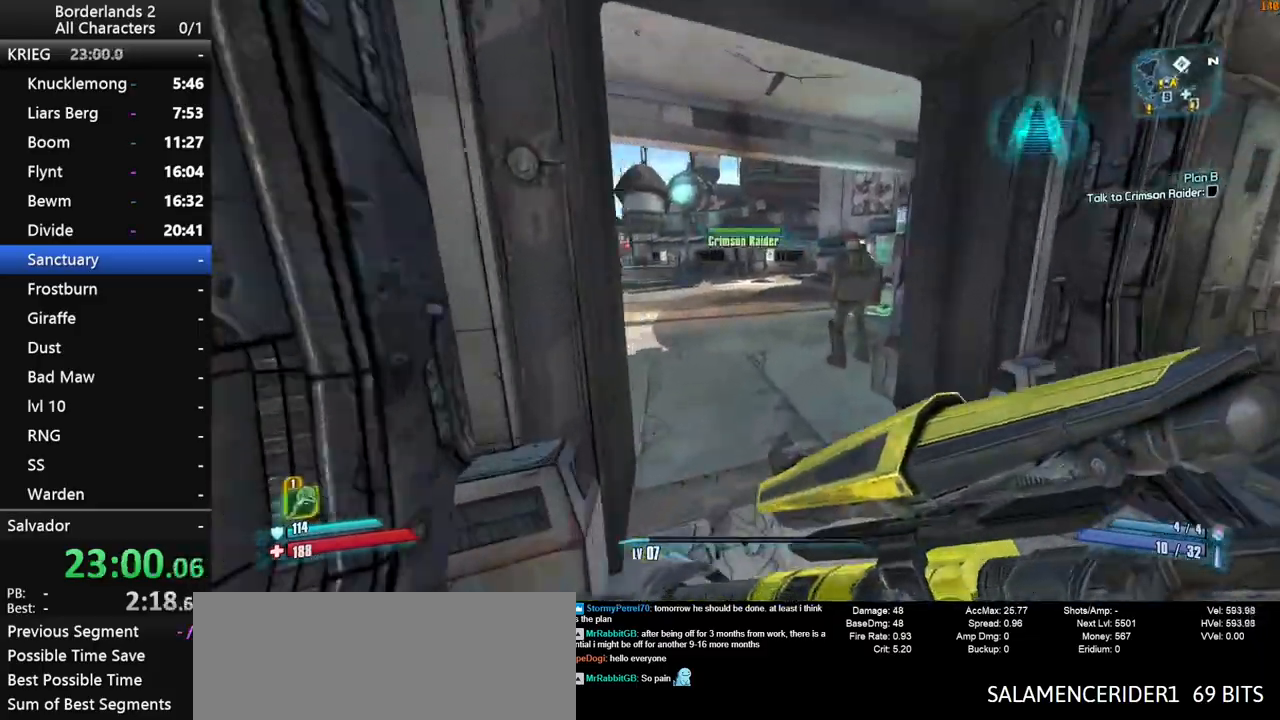
{"keys": ["w"], "mouse": [], "mouse_move": "still", "events": [[17, "shift", "down"], [250, "shift", "up"], [350, "f", "down"], [483, "f", "up"]]}
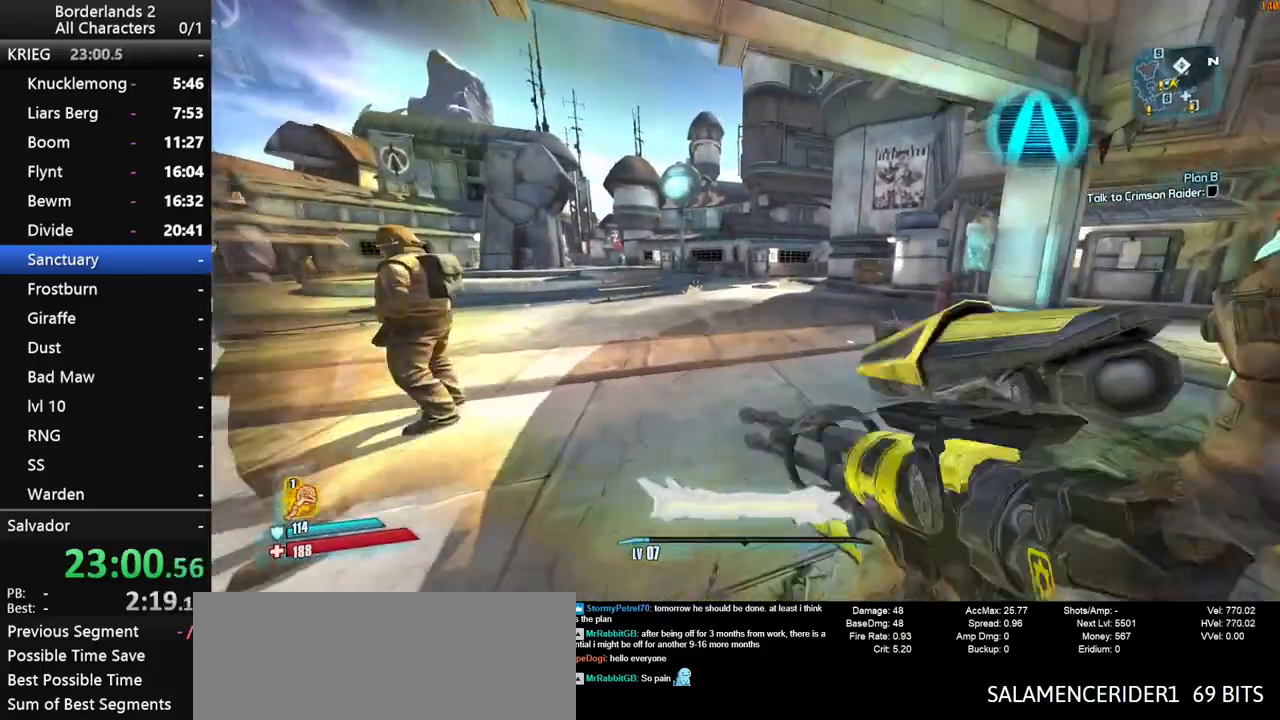
{"keys": ["w"], "mouse": [], "mouse_move": "right", "events": []}
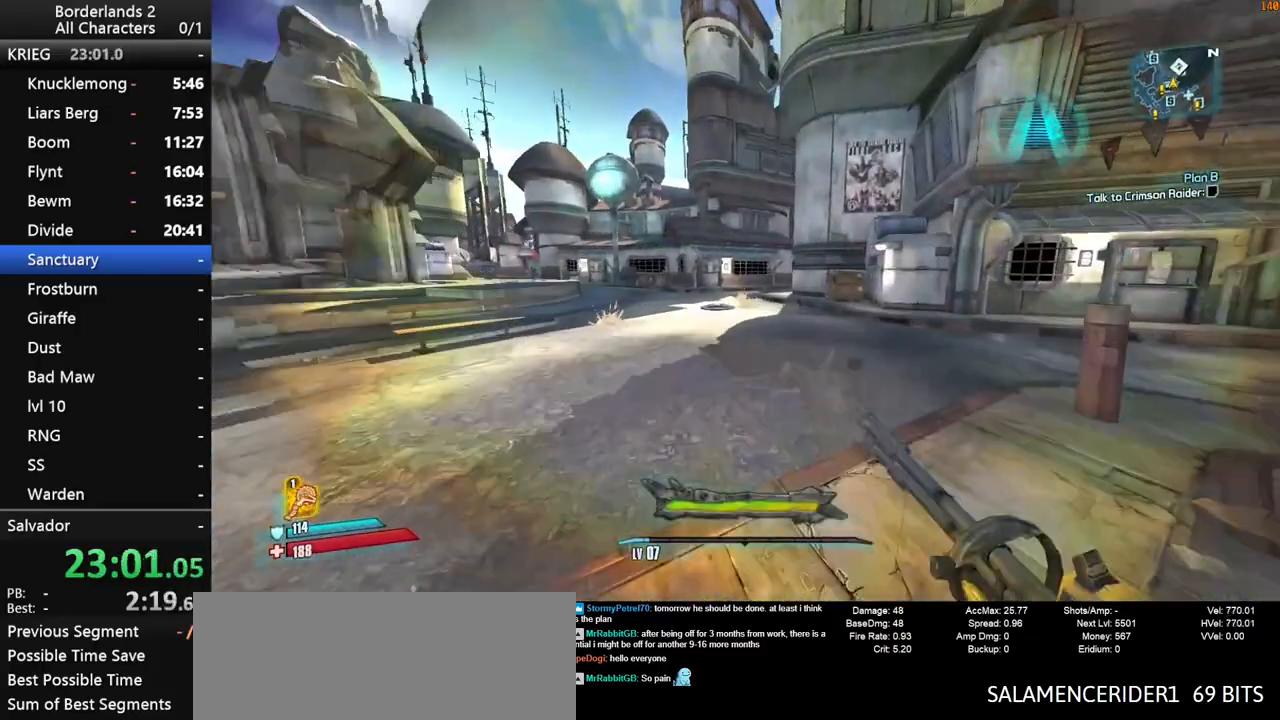
{"keys": ["w"], "mouse": [], "mouse_move": "still", "events": []}
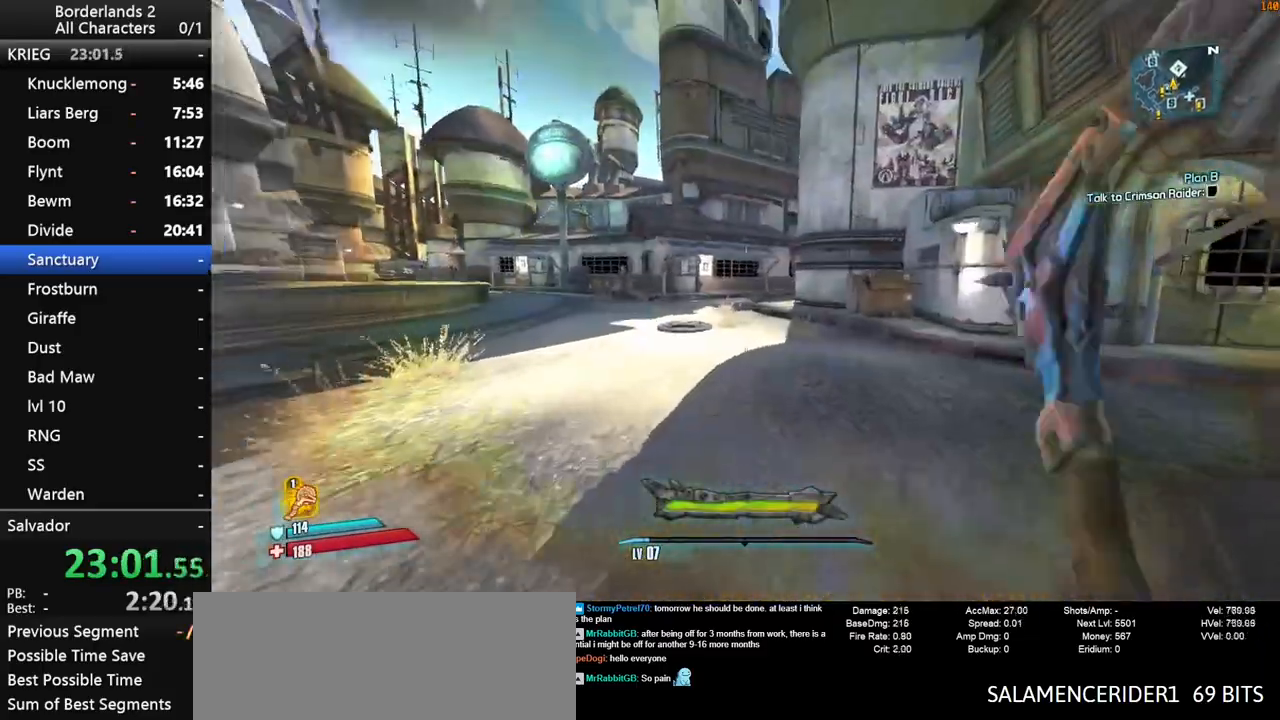
{"keys": ["w"], "mouse": [], "mouse_move": "down-right", "events": []}
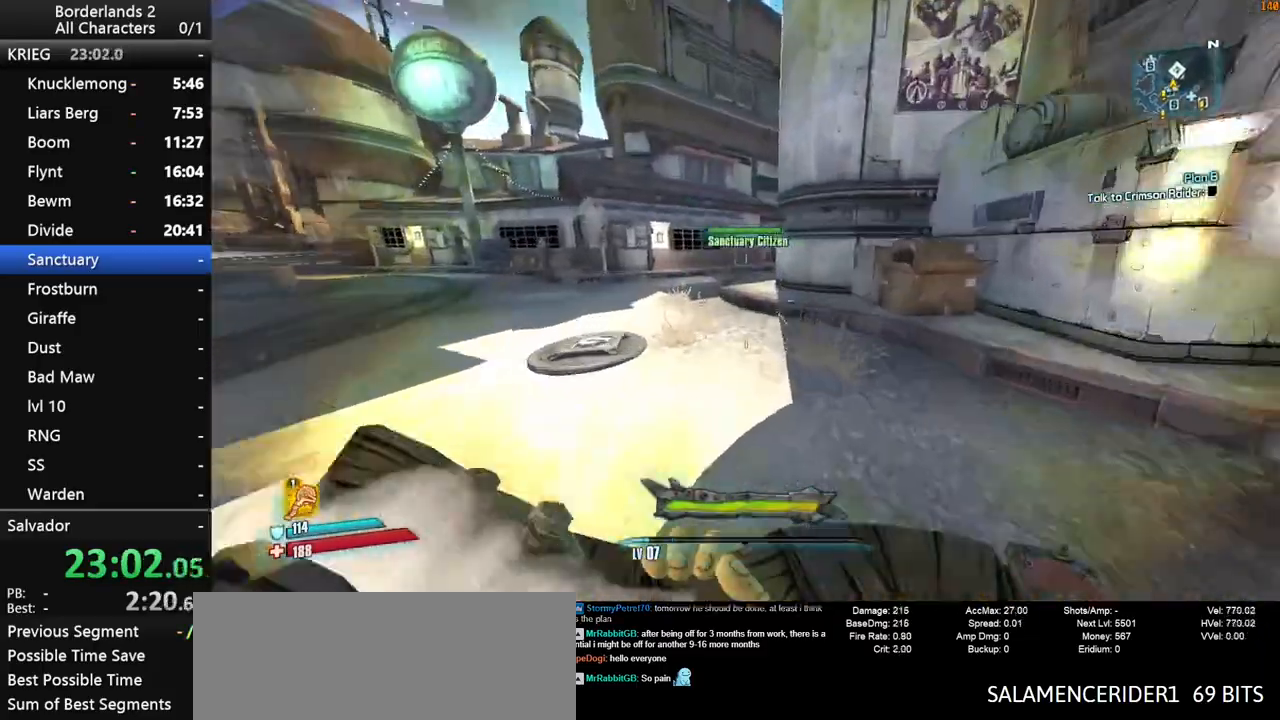
{"keys": ["space", "w"], "mouse": [], "mouse_move": "right", "events": [[33, "space", "down"]]}
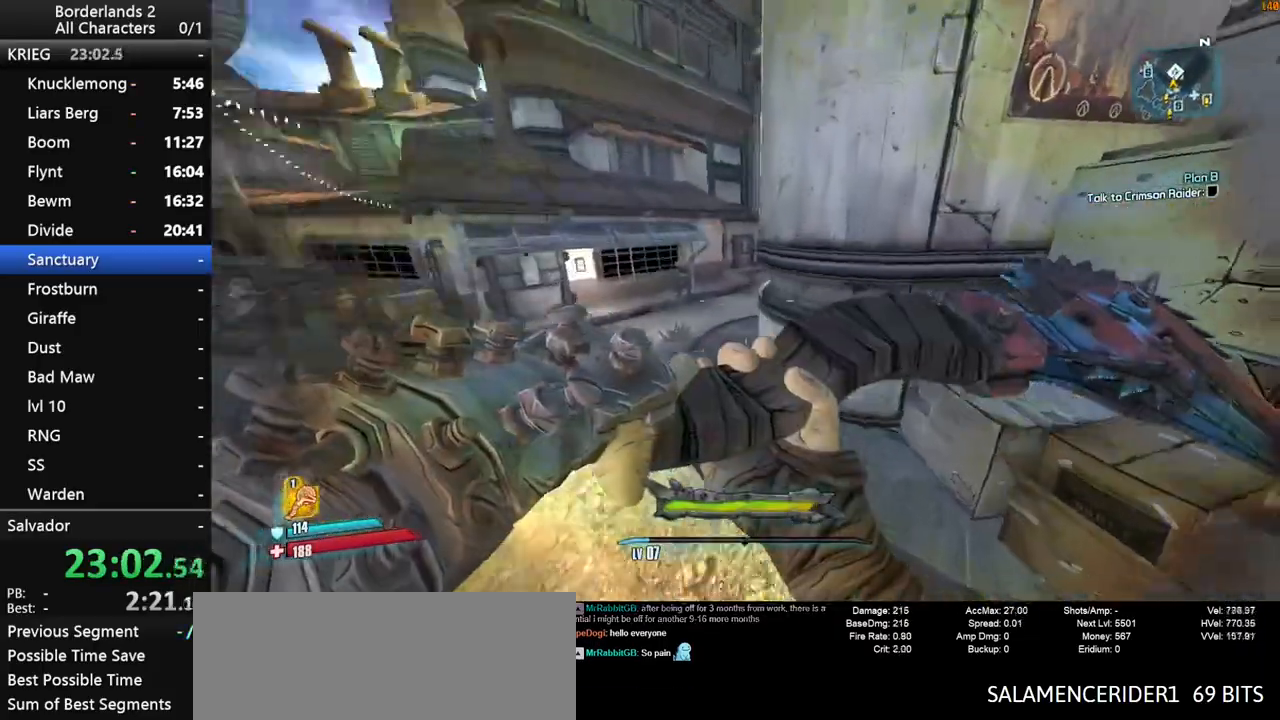
{"keys": ["w"], "mouse": [], "mouse_move": "still", "events": [[50, "space", "up"], [233, "a", "down"], [367, "a", "up"]]}
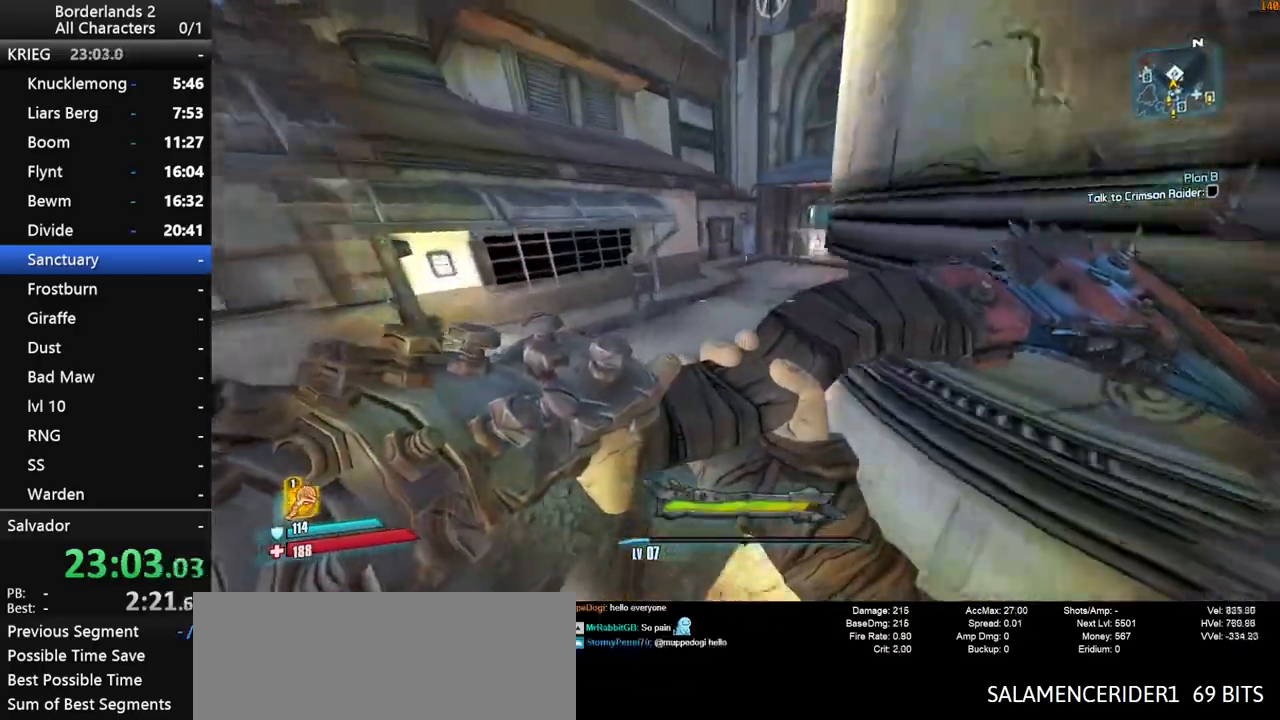
{"keys": ["shift", "w"], "mouse": [], "mouse_move": "right", "events": [[250, "shift", "down"]]}
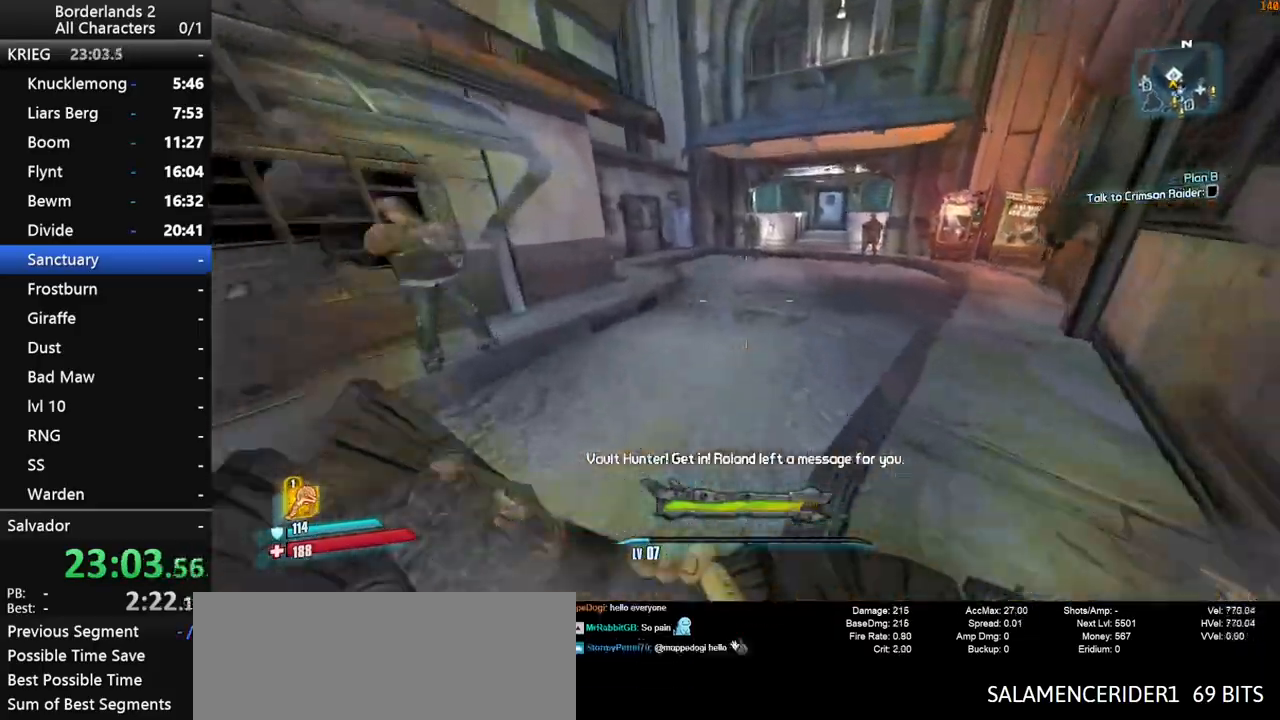
{"keys": ["shift", "w"], "mouse": [], "mouse_move": "still", "events": []}
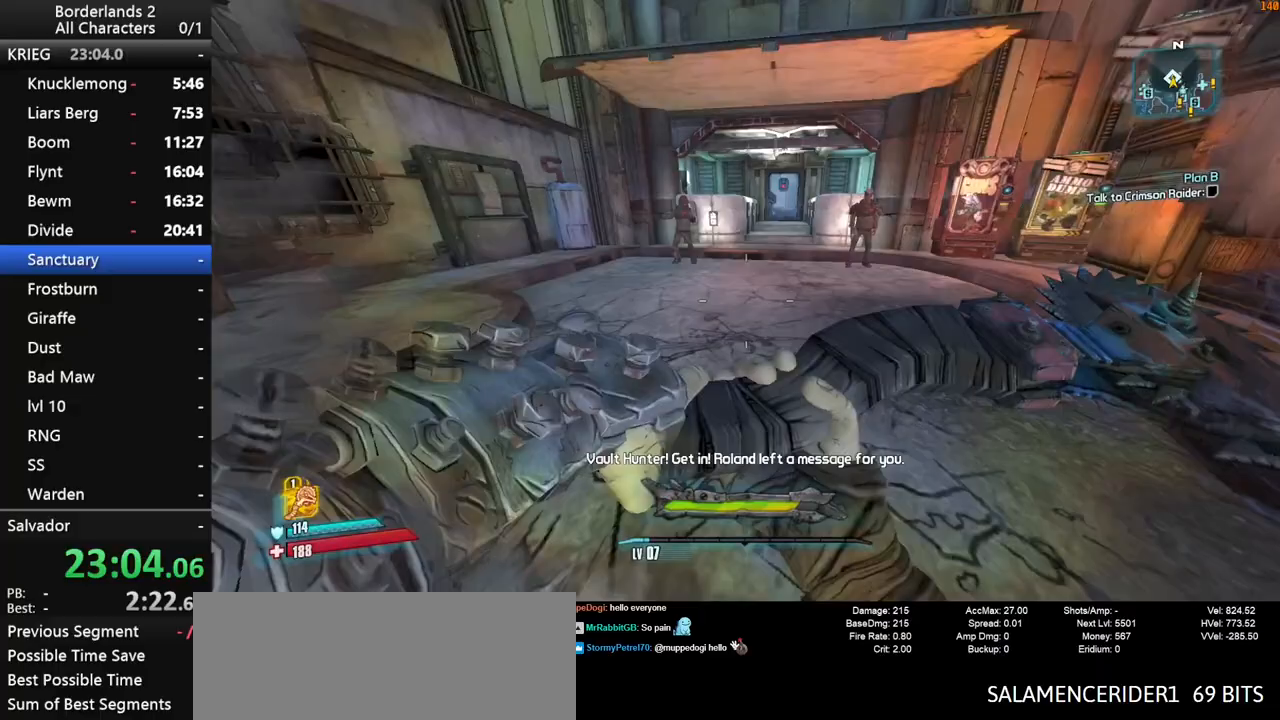
{"keys": ["d", "shift"], "mouse": ["wheel_down"], "mouse_move": "down", "events": [[100, "space", "down"], [183, "d", "down"], [183, "space", "up"], [367, "mouse_wheel_down", "down"], [367, "w", "up"]]}
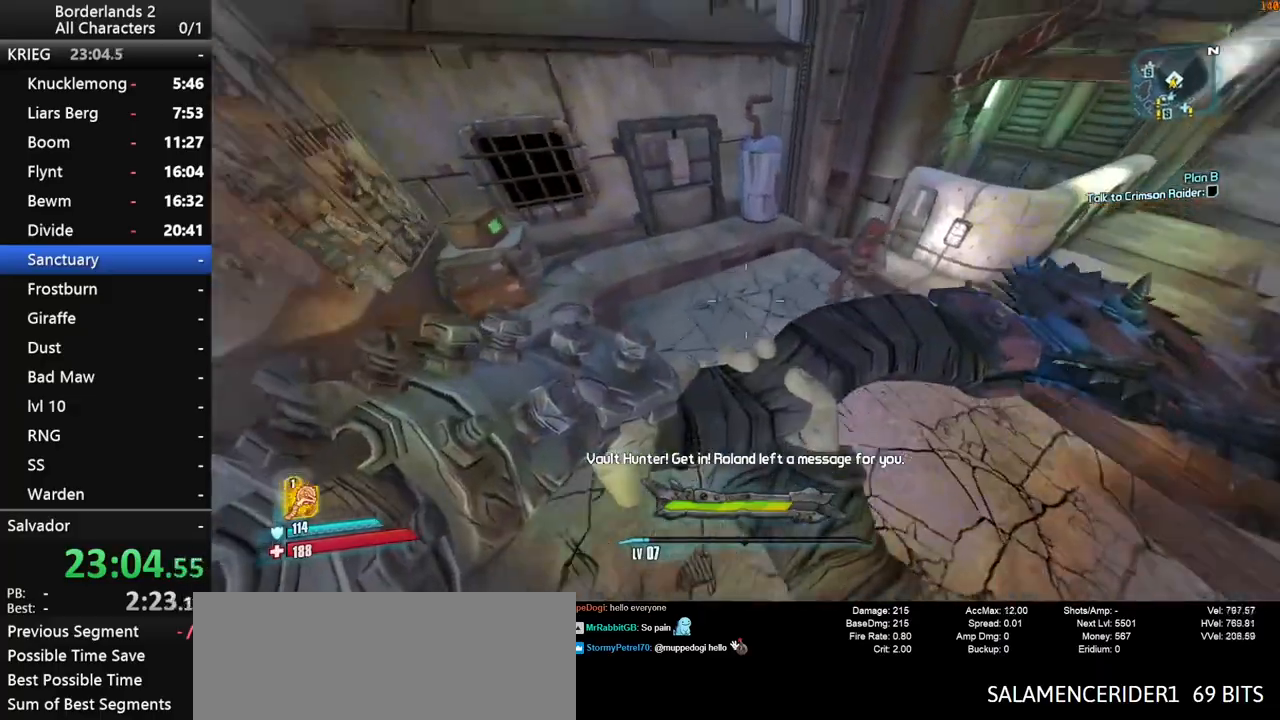
{"keys": ["shift"], "mouse": ["wheel_down"], "mouse_move": "still", "events": [[117, "d", "up"], [200, "a", "down"], [433, "a", "up"]]}
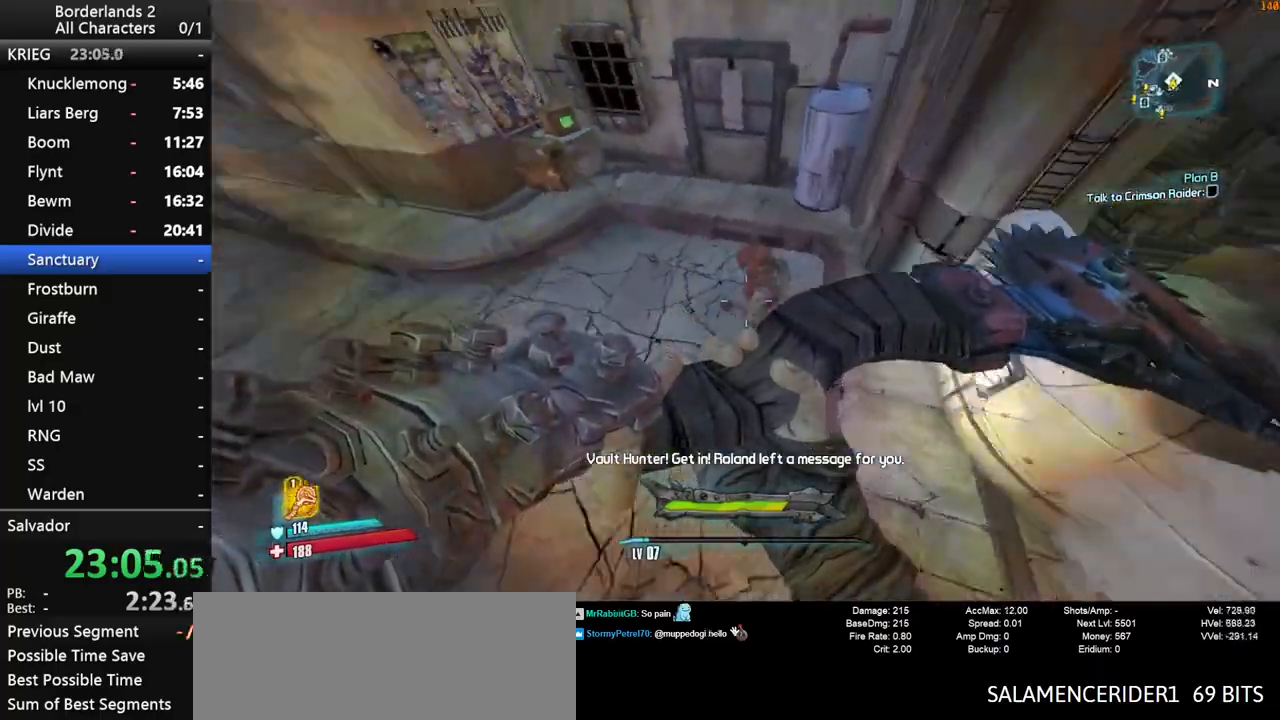
{"keys": ["w"], "mouse": ["wheel_down"], "mouse_move": "up", "events": [[400, "w", "down"], [450, "shift", "up"]]}
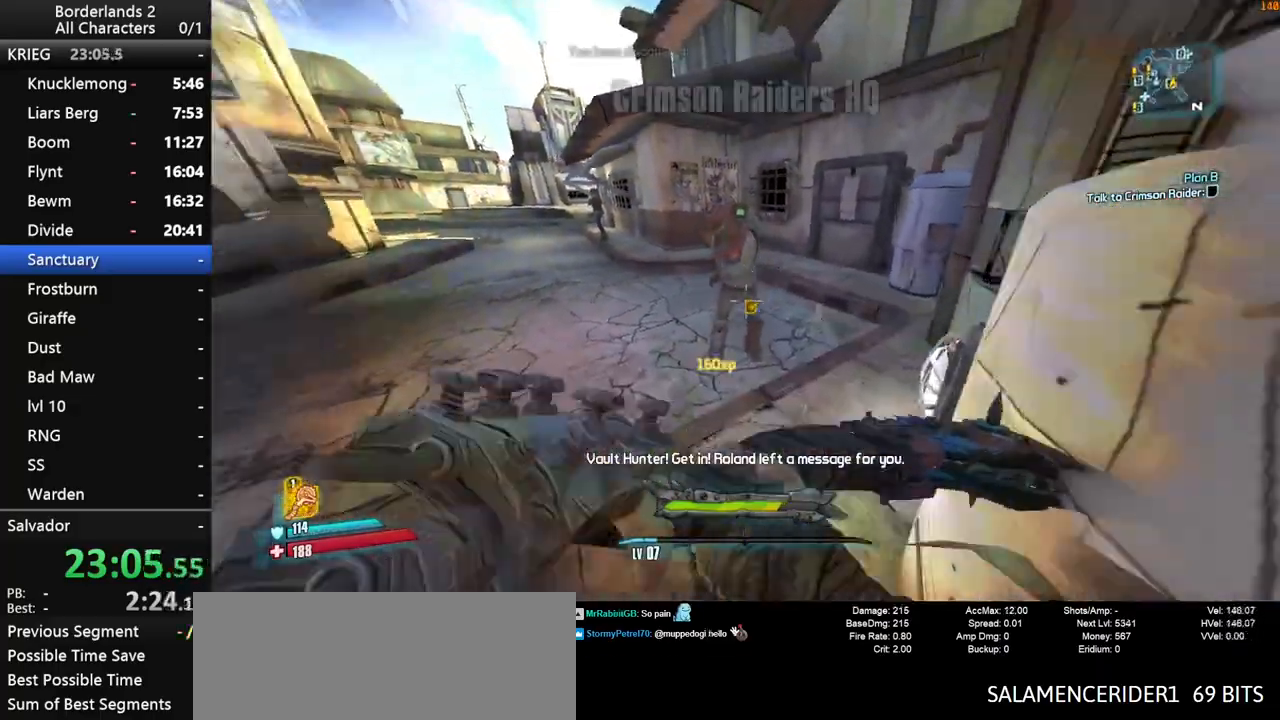
{"keys": [], "mouse": ["wheel_down"], "mouse_move": "right", "events": [[50, "a", "down"], [100, "a", "up"], [133, "w", "up"]]}
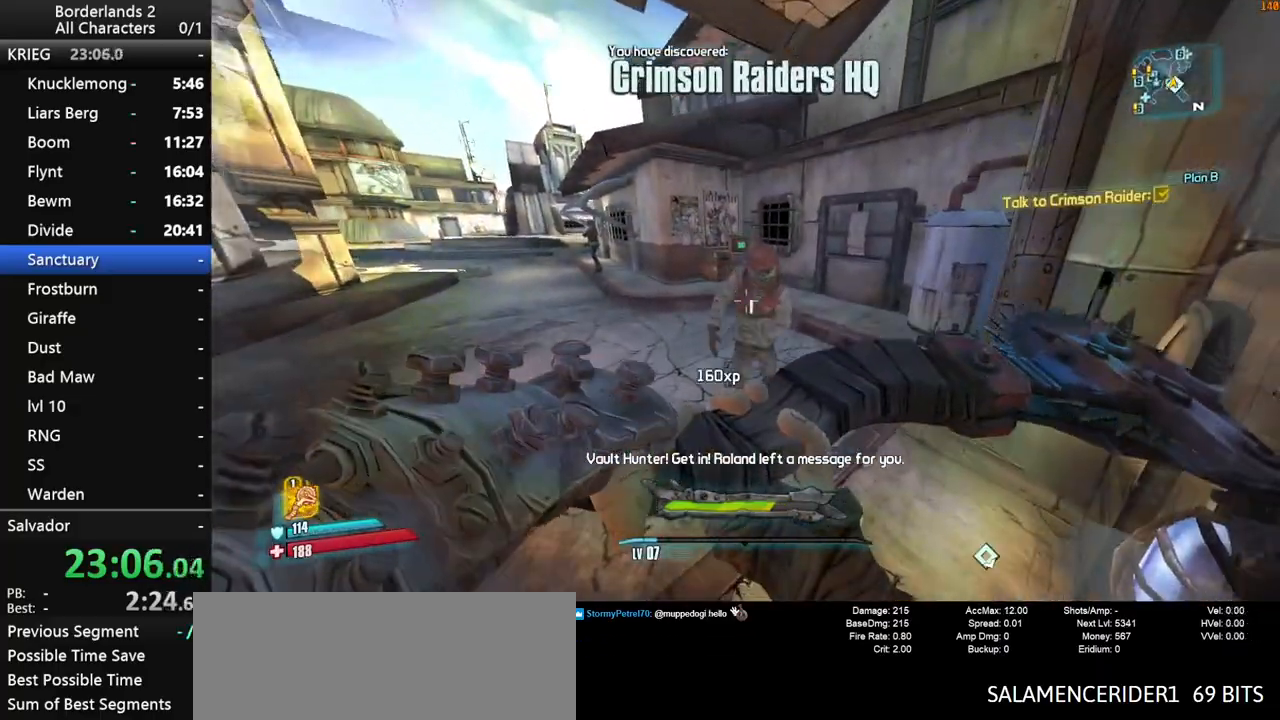
{"keys": ["d"], "mouse": ["wheel_down"], "mouse_move": "right", "events": [[67, "s", "down"], [350, "d", "down"], [400, "s", "up"]]}
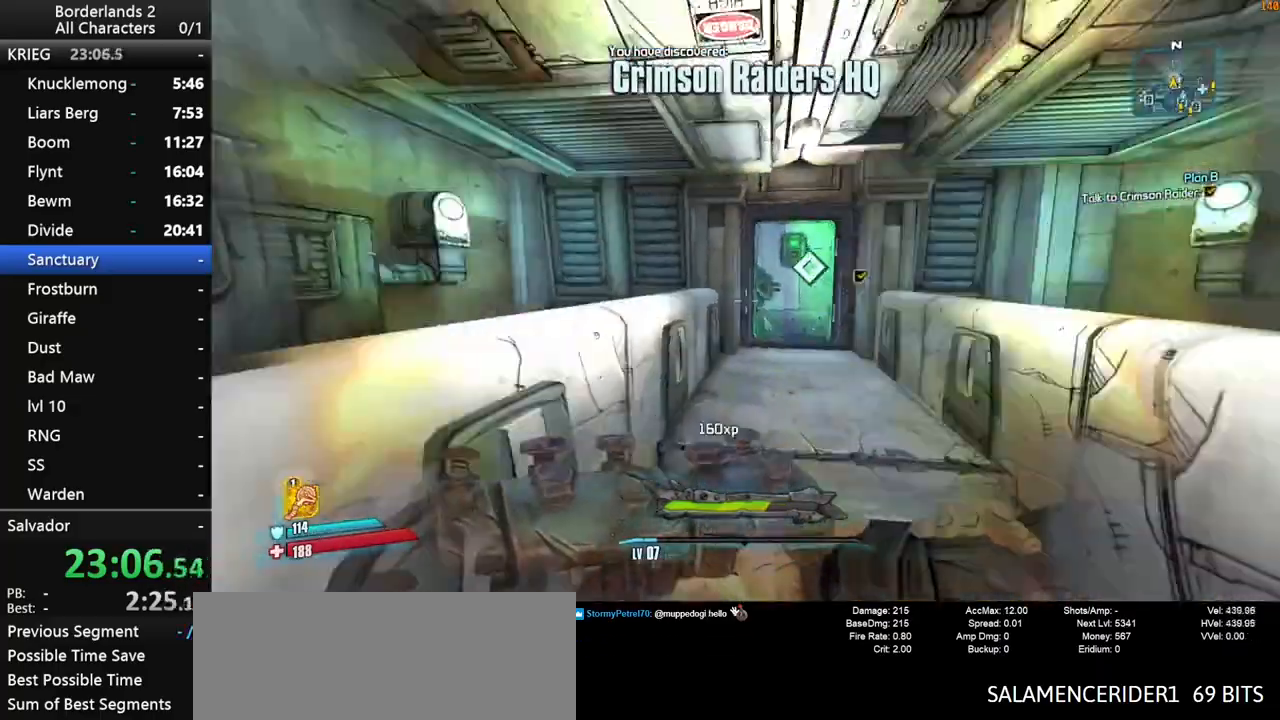
{"keys": ["w"], "mouse": ["wheel_down"], "mouse_move": "down-left", "events": [[33, "w", "down"], [117, "d", "up"], [367, "a", "down"], [500, "a", "up"]]}
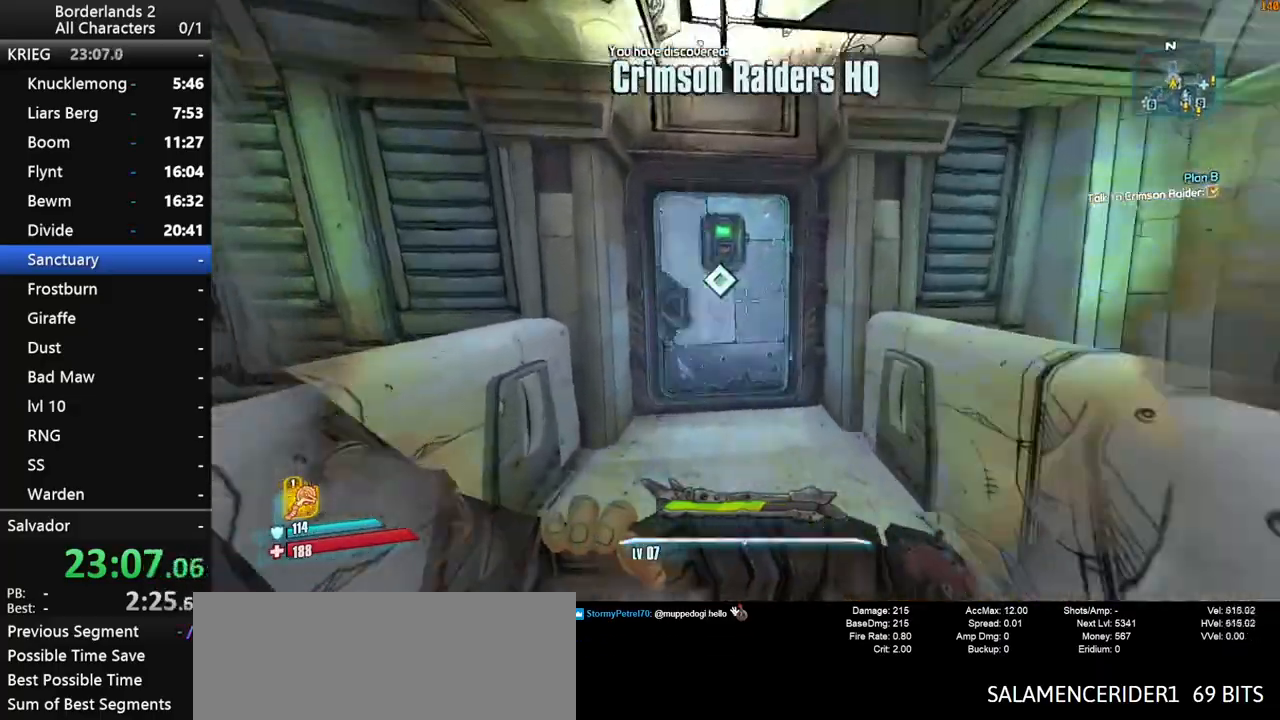
{"keys": ["w"], "mouse": [], "mouse_move": "down-left", "events": [[467, "mouse_wheel_down", "up"]]}
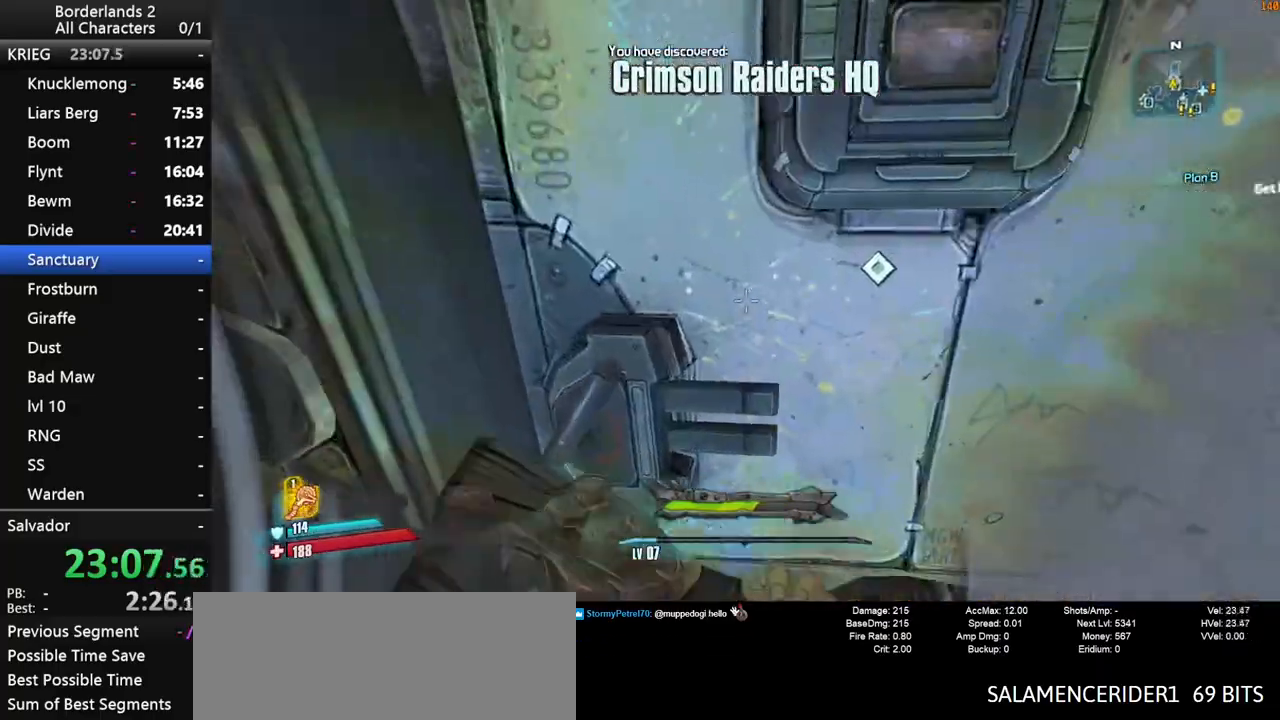
{"keys": ["a", "shift", "w"], "mouse": [], "mouse_move": "still", "events": [[67, "a", "down"], [300, "a", "up"], [400, "a", "down"], [400, "mouse_wheel_up", "down"], [433, "shift", "down"], [483, "mouse_wheel_up", "up"]]}
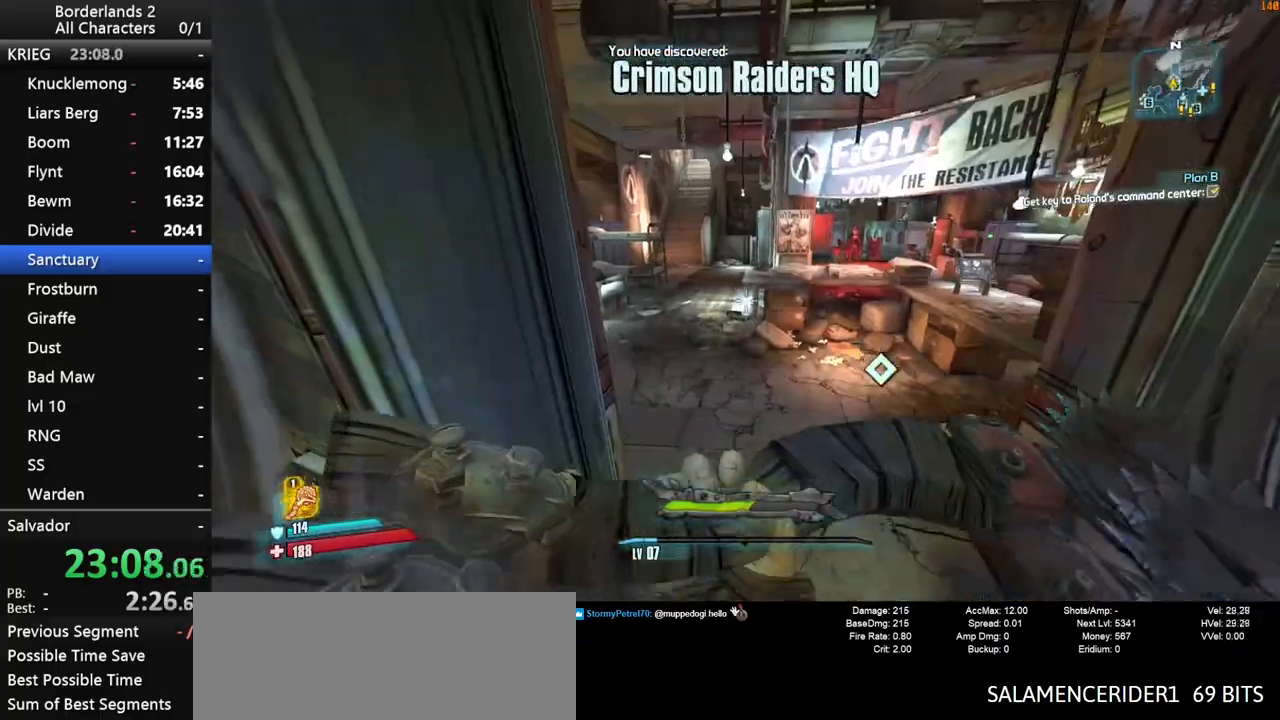
{"keys": ["a", "shift", "w"], "mouse": [], "mouse_move": "right", "events": [[83, "a", "up"], [83, "shift", "up"], [267, "shift", "down"], [317, "shift", "up"], [450, "a", "down"], [500, "shift", "down"]]}
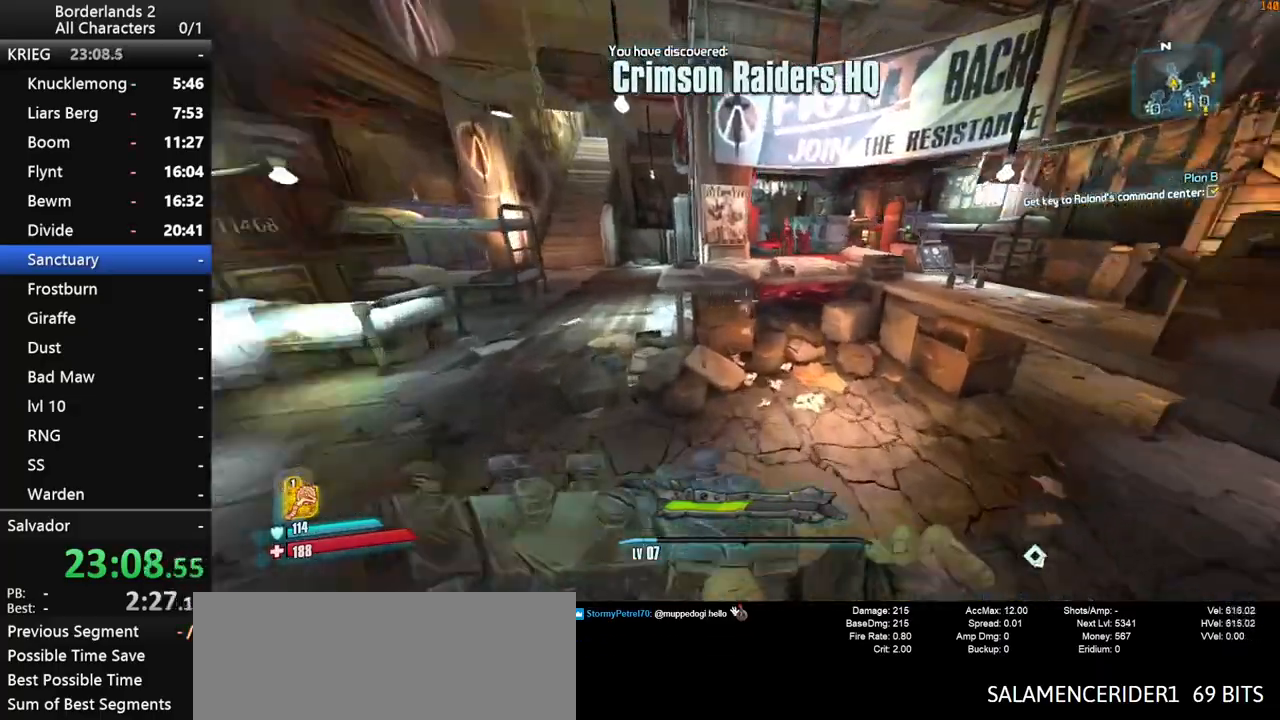
{"keys": ["a", "w"], "mouse": ["wheel_down"], "mouse_move": "still", "events": [[50, "mouse_wheel_down", "down"], [183, "w", "up"], [383, "shift", "up"], [383, "w", "down"]]}
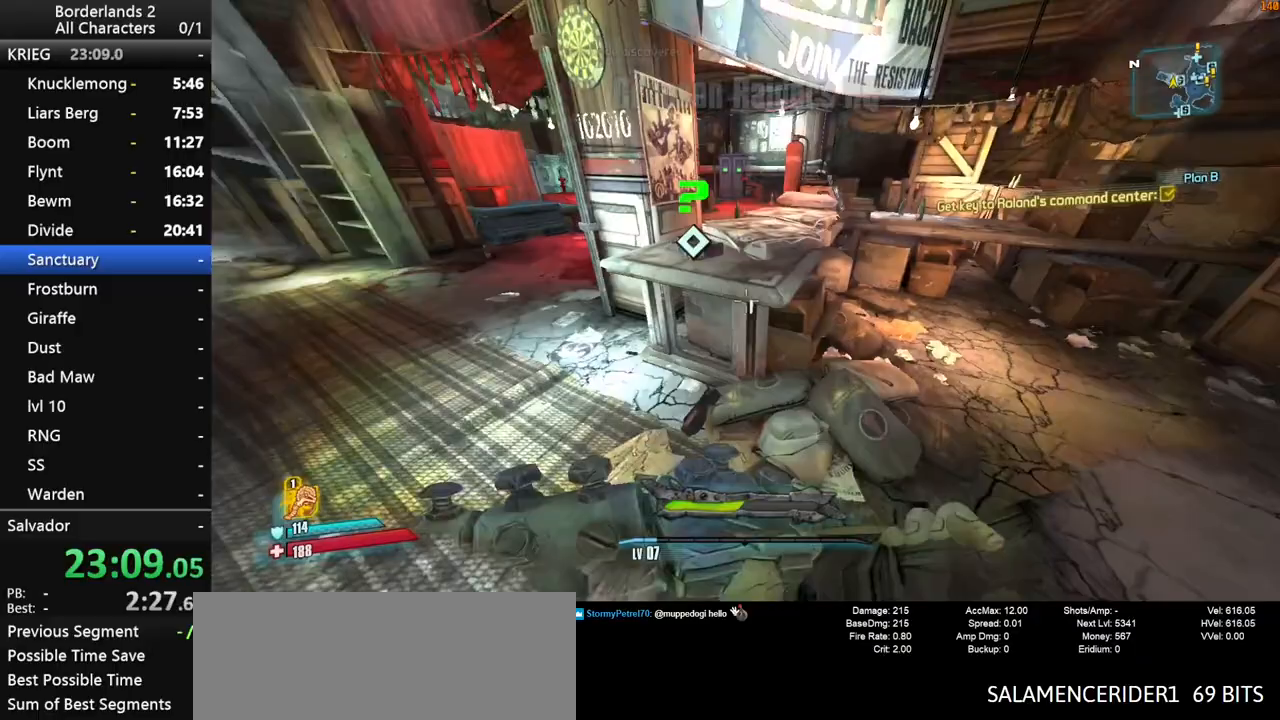
{"keys": [], "mouse": ["left", "wheel_down"], "mouse_move": "still", "events": [[67, "a", "up"], [67, "w", "up"], [200, "a", "down"], [200, "w", "down"], [250, "a", "up"], [300, "w", "up"], [383, "mouse_left", "down"], [433, "mouse_left", "up"], [483, "mouse_left", "down"]]}
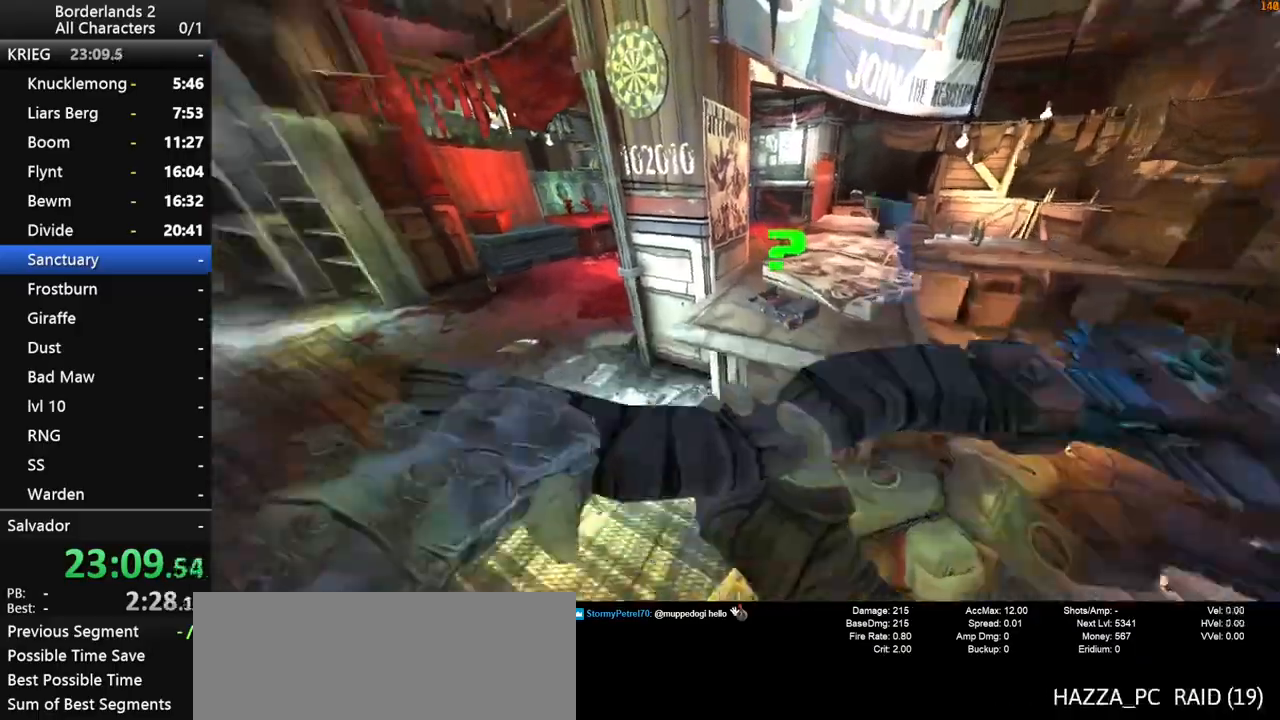
{"keys": ["a", "w"], "mouse": ["wheel_down"], "mouse_move": "left", "events": [[33, "mouse_left", "up"], [83, "mouse_left", "down"], [117, "mouse_left", "up"], [167, "mouse_left", "down"], [217, "mouse_left", "up"], [267, "mouse_left", "down"], [317, "mouse_left", "up"], [367, "mouse_left", "down"], [400, "a", "down"], [400, "mouse_left", "up"], [450, "w", "down"]]}
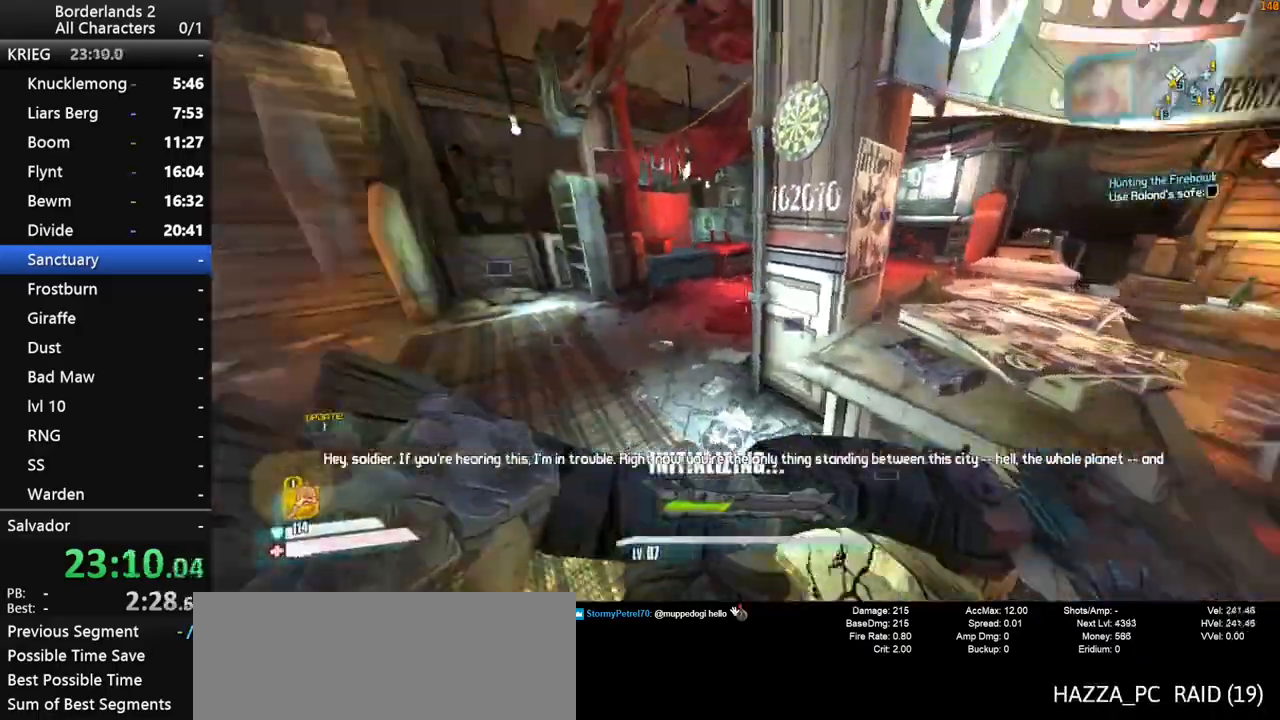
{"keys": ["d", "w"], "mouse": [], "events": [[100, "a", "up"], [150, "shift", "down"], [183, "mouse_wheel_down", "up"], [467, "d", "down"], [467, "shift", "up"]]}